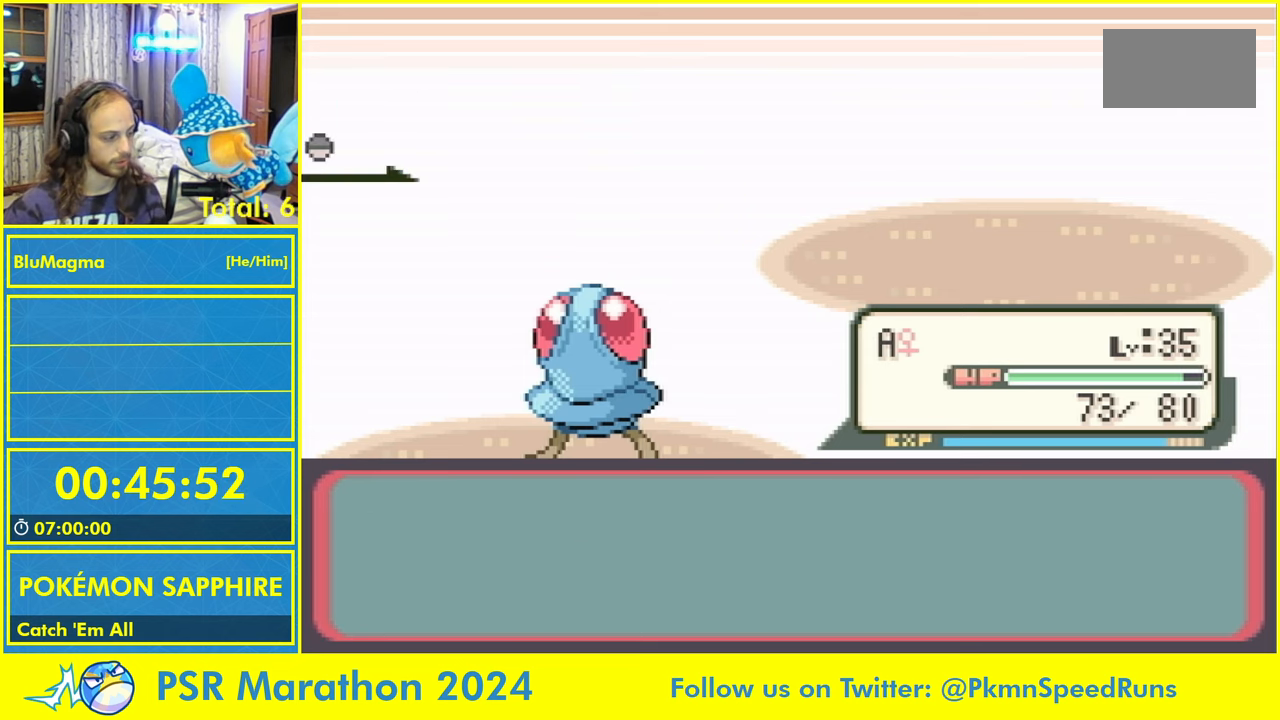
Gameplay with a controller (Nintendo layout); each line is a JSON object with the inputs held at the frame after it. "events" lists button and stick changes between this image and that frame as [ms after this image, input, new state], when the widget could be followed in between. Not read: L1 L2 L3 R3 START X Y.
{"buttons": ["A"], "events": [[83, "A", "up"], [100, "B", "up"], [150, "A", "down"], [217, "B", "down"], [250, "A", "up"], [283, "B", "up"], [317, "A", "down"], [383, "B", "down"], [433, "A", "up"], [450, "B", "up"], [483, "A", "down"]]}
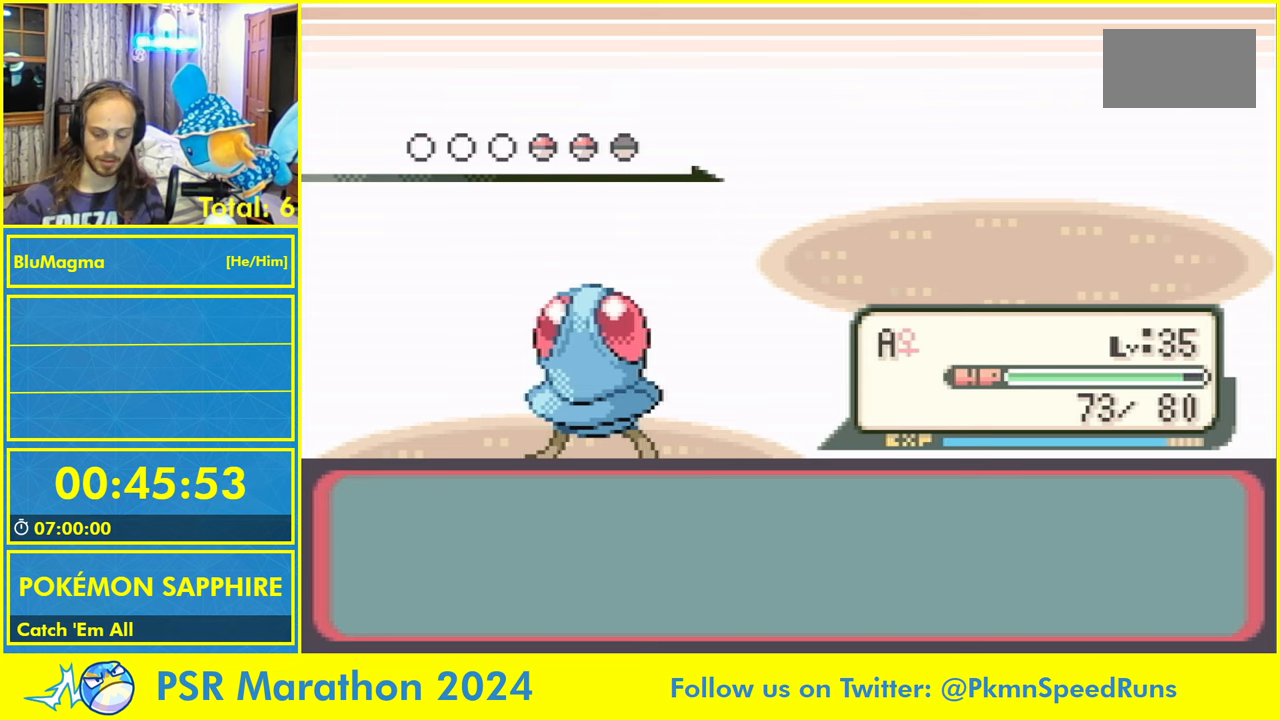
{"buttons": ["B"], "events": [[67, "B", "down"], [117, "A", "up"], [150, "B", "up"], [200, "A", "down"], [267, "B", "down"], [333, "A", "up"], [333, "B", "up"], [400, "A", "down"], [450, "B", "down"], [483, "A", "up"]]}
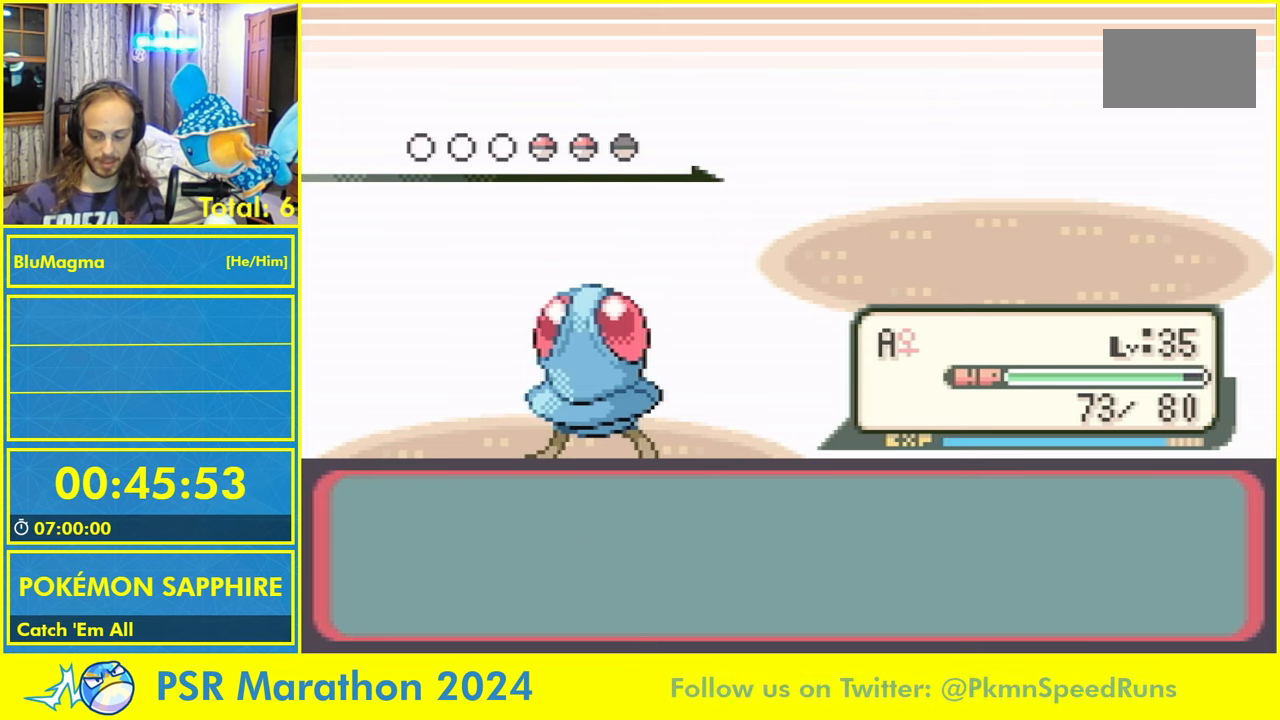
{"buttons": [], "events": [[17, "B", "up"], [50, "A", "down"], [100, "B", "down"], [167, "A", "up"], [183, "B", "up"], [233, "A", "down"], [283, "B", "down"], [367, "A", "up"], [367, "B", "up"]]}
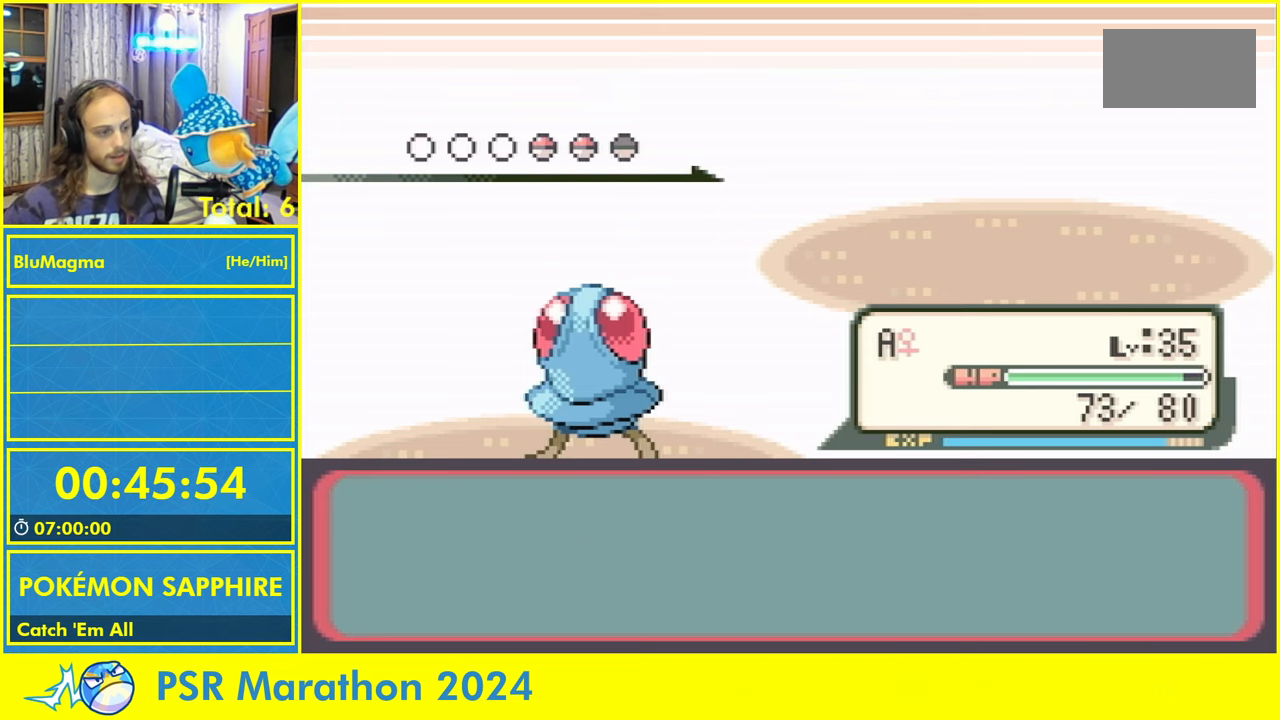
{"buttons": [], "events": []}
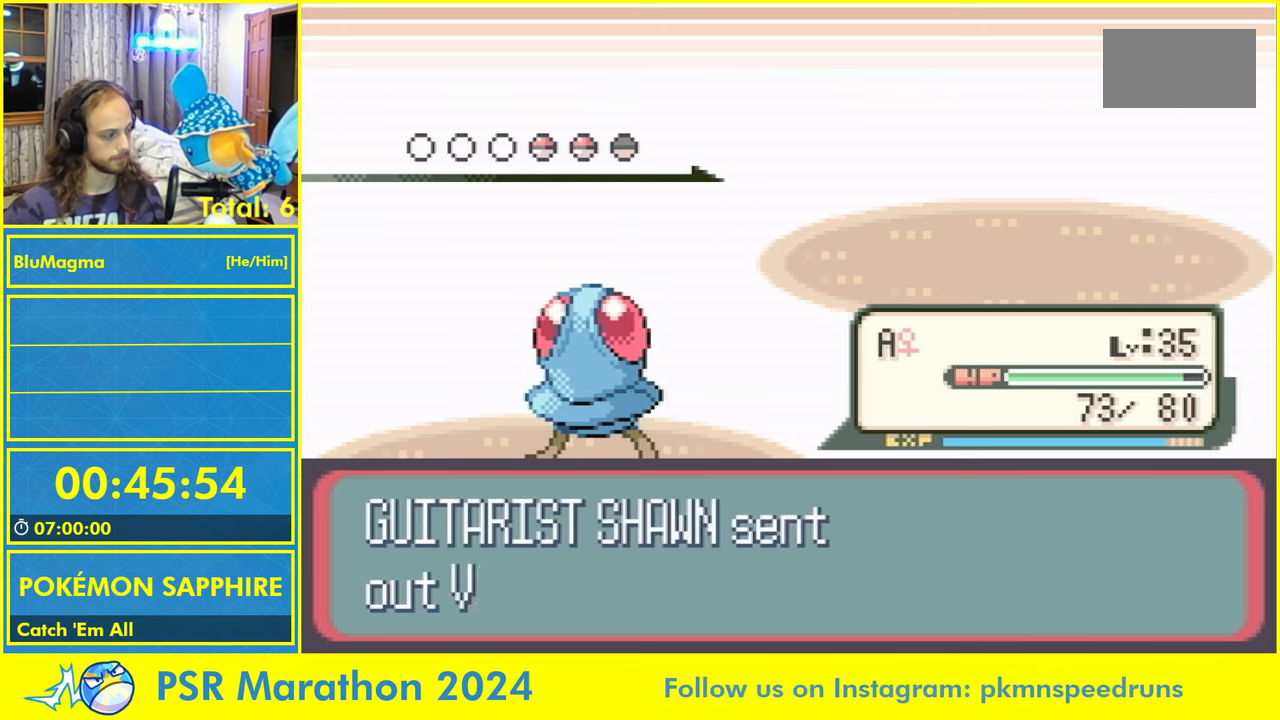
{"buttons": [], "events": []}
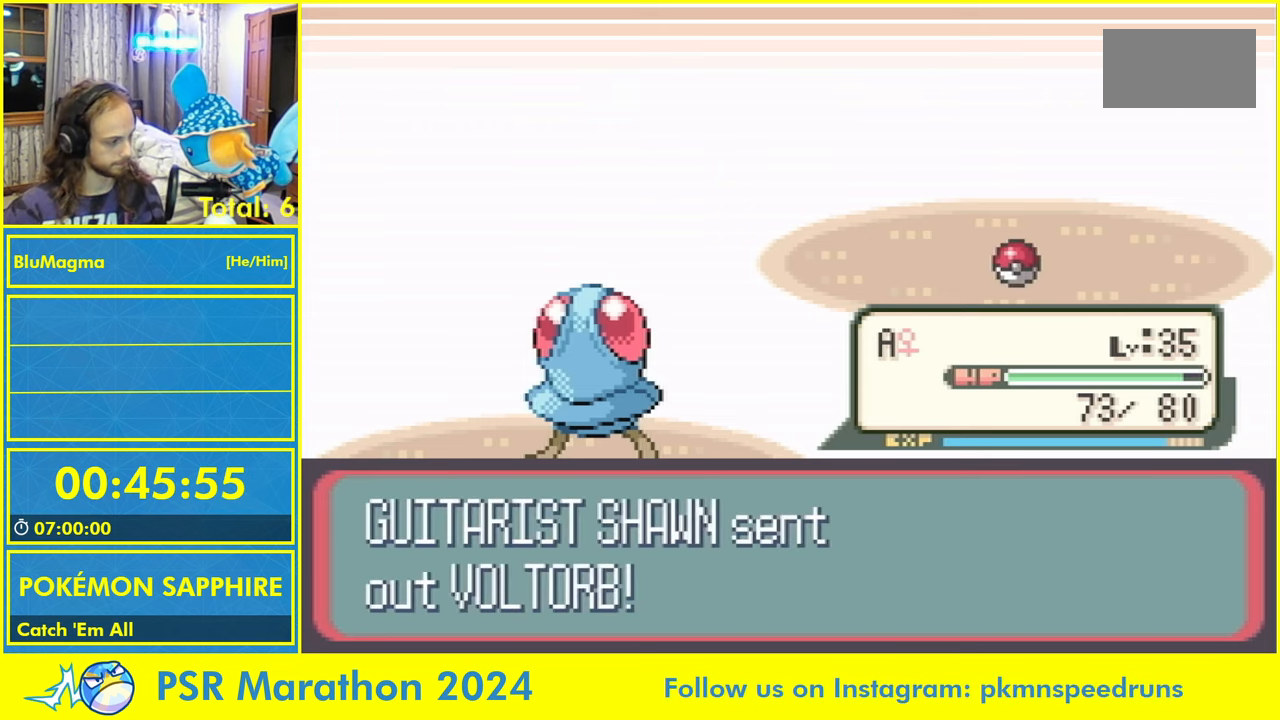
{"buttons": [], "events": []}
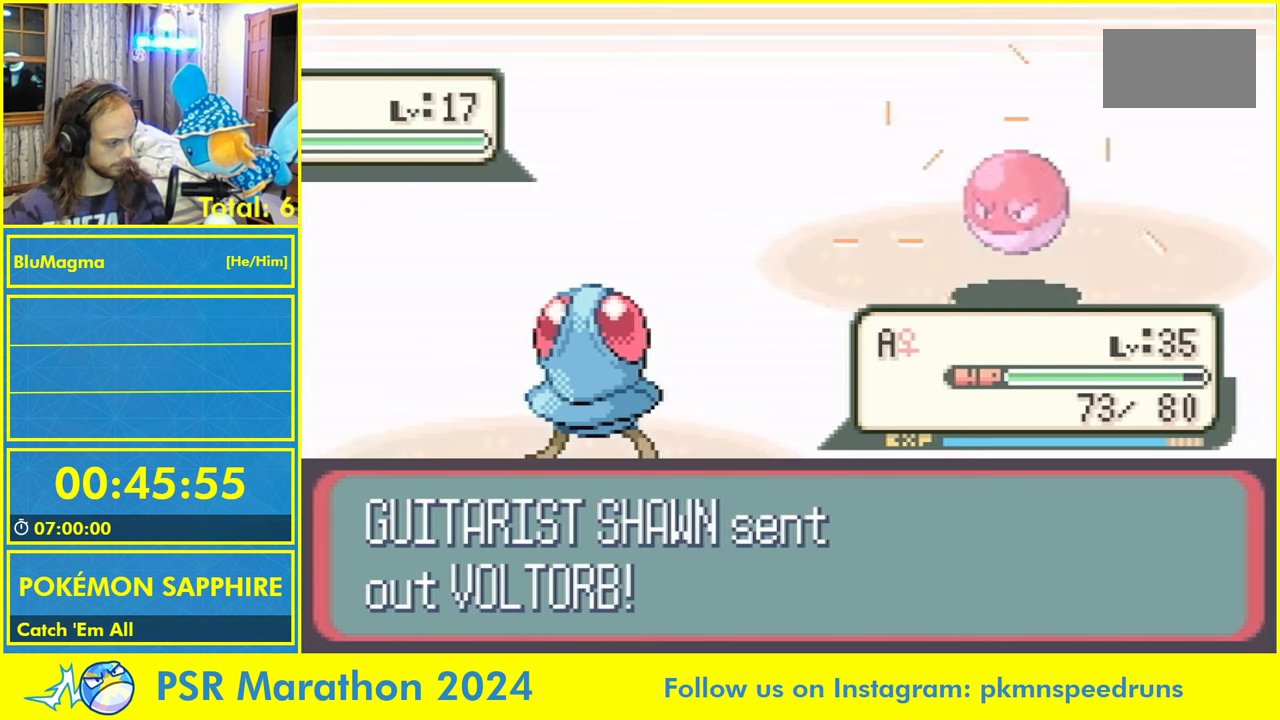
{"buttons": [], "events": [[167, "A", "down"], [250, "A", "up"], [350, "A", "down"], [434, "A", "up"]]}
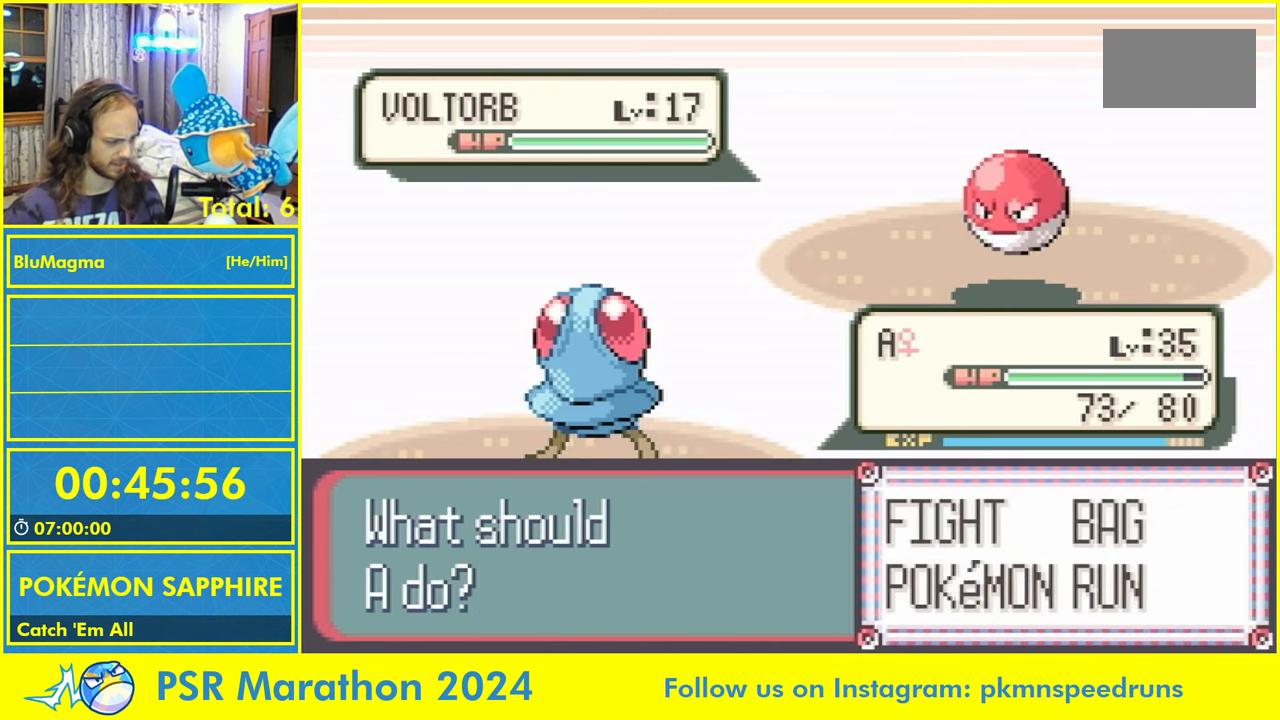
{"buttons": [], "events": [[34, "A", "down"], [100, "A", "up"], [167, "A", "down"], [250, "A", "up"]]}
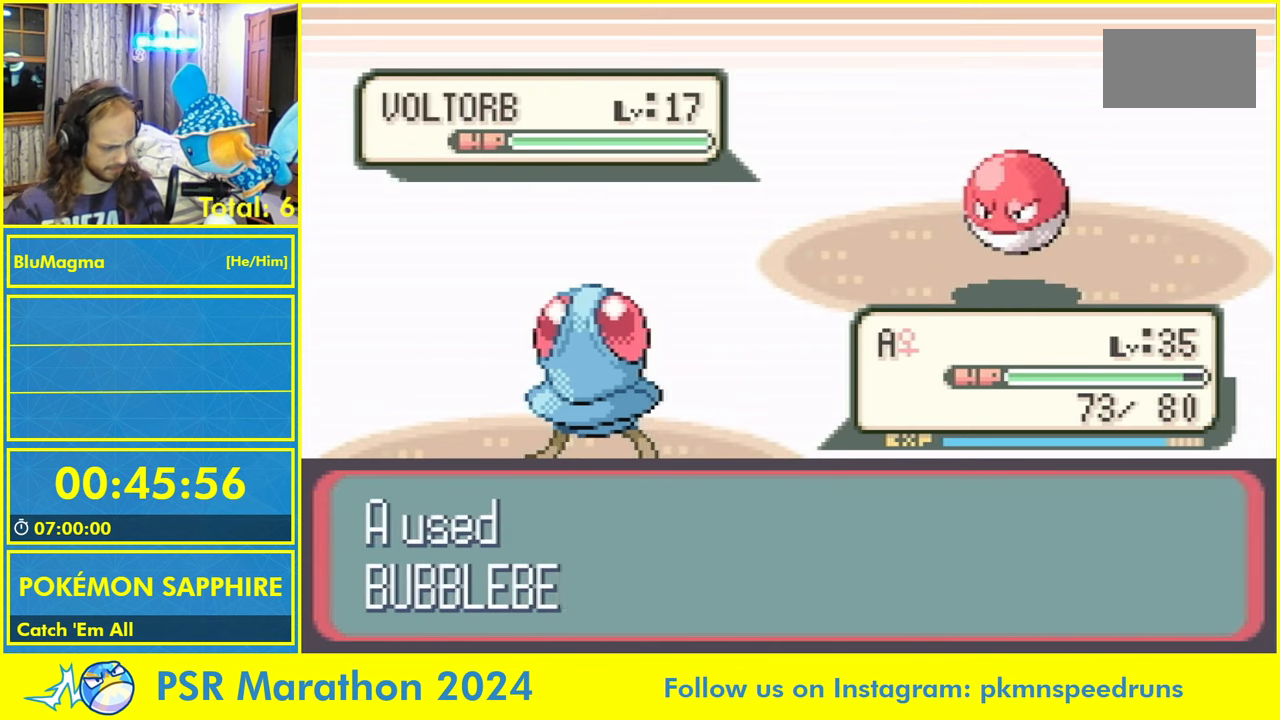
{"buttons": [], "events": []}
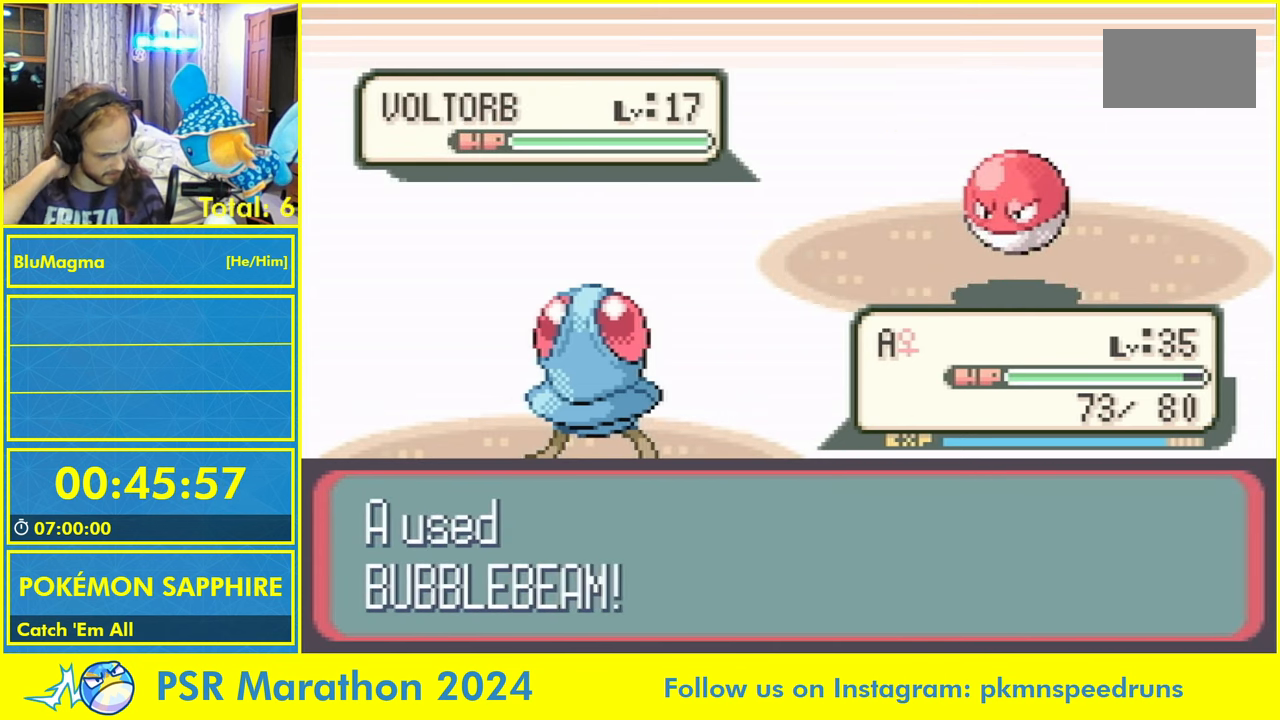
{"buttons": [], "events": []}
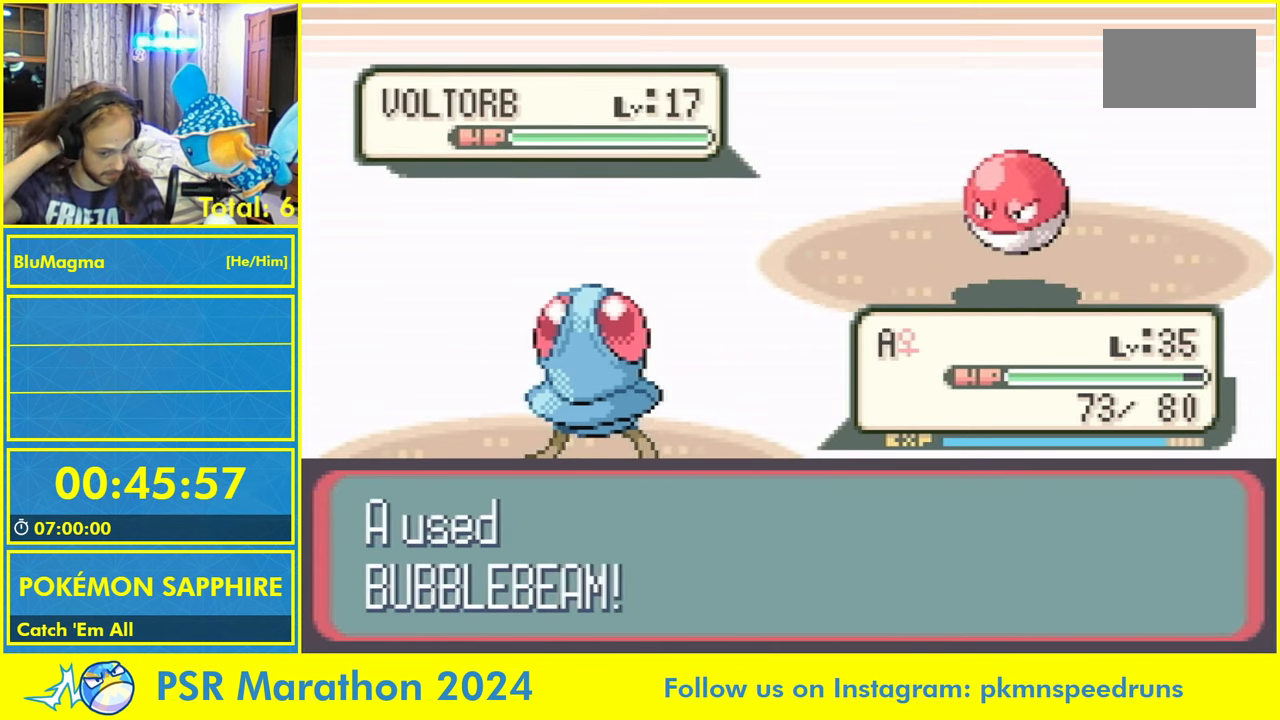
{"buttons": [], "events": []}
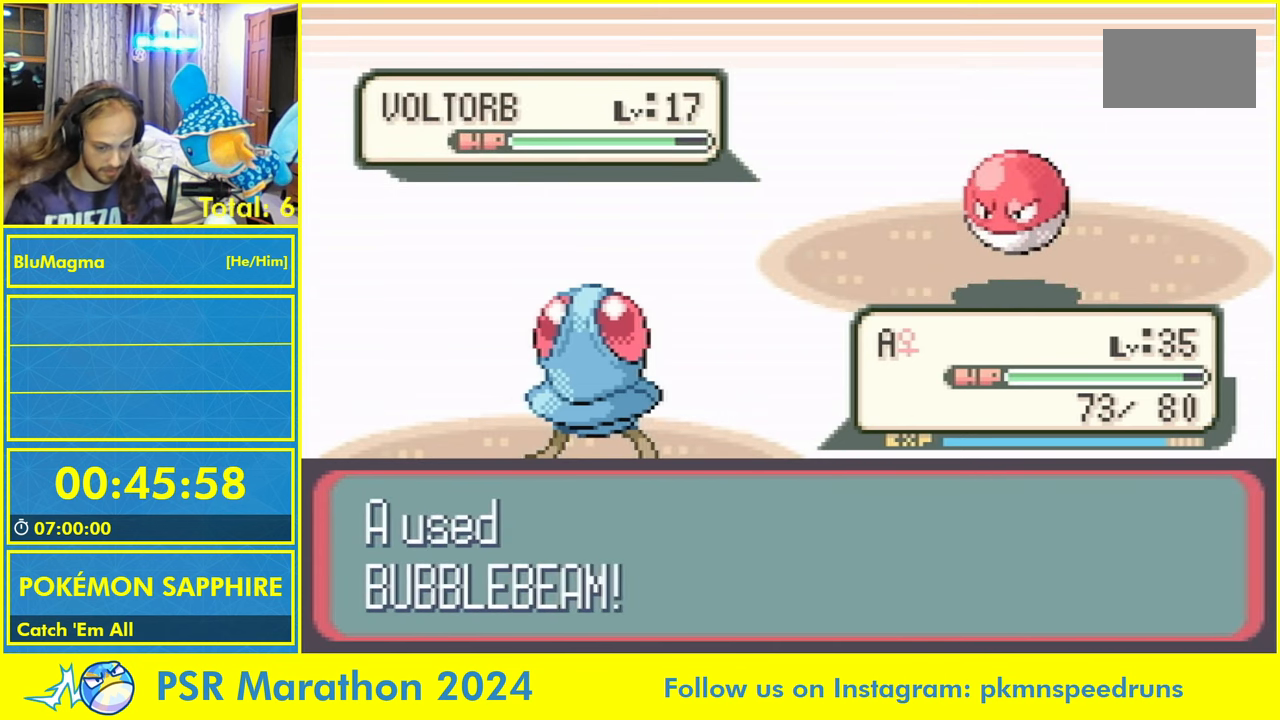
{"buttons": [], "events": []}
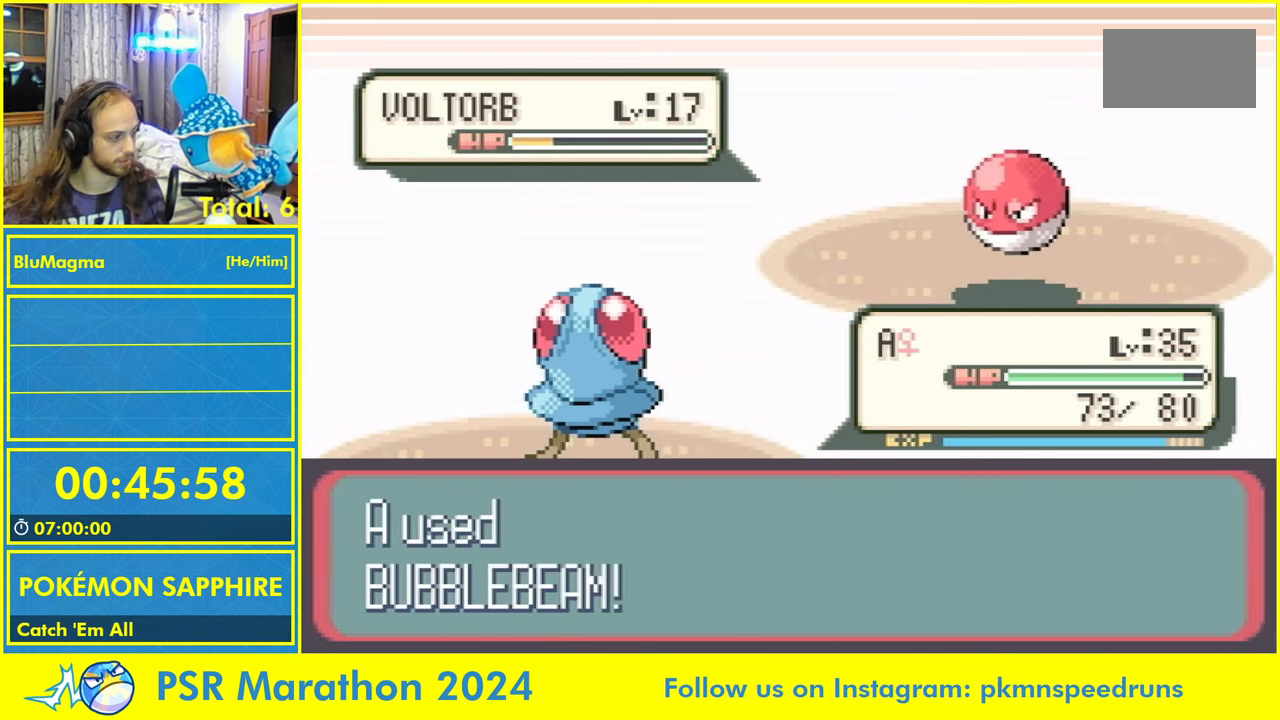
{"buttons": [], "events": []}
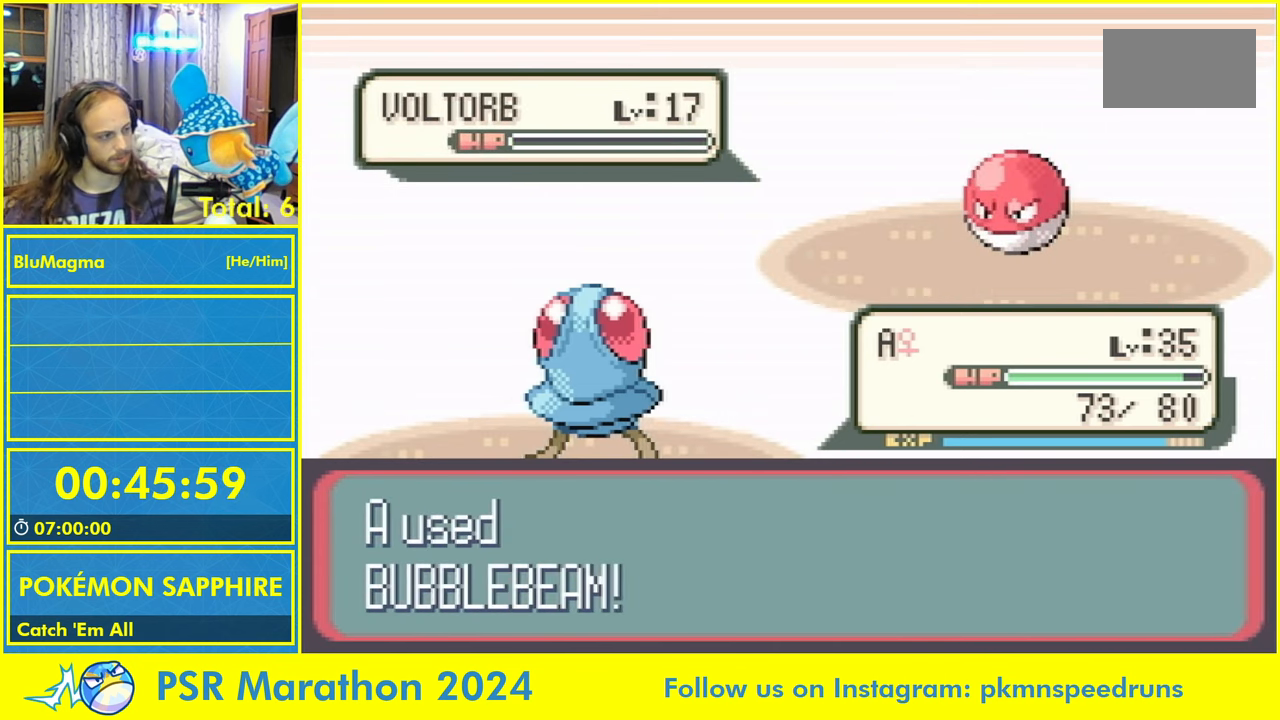
{"buttons": [], "events": []}
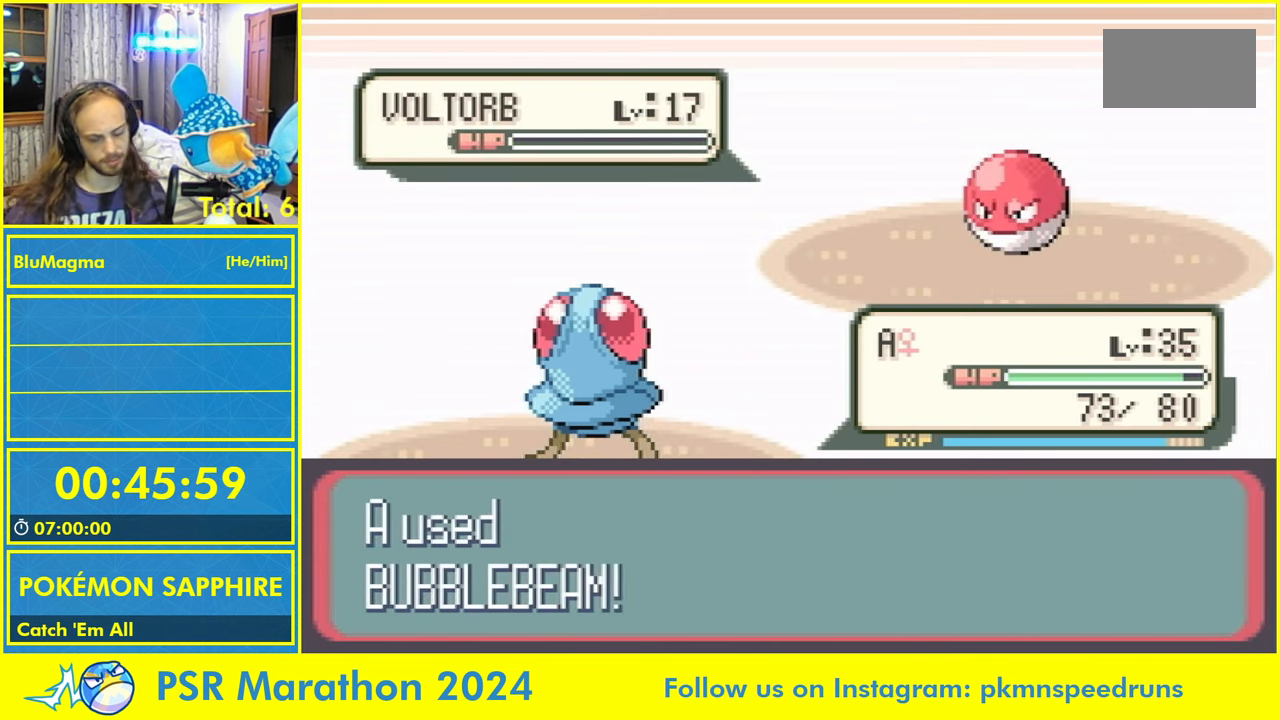
{"buttons": [], "events": [[84, "A", "down"], [100, "A", "up"], [217, "A", "down"], [300, "A", "up"], [450, "A", "down"], [484, "A", "up"]]}
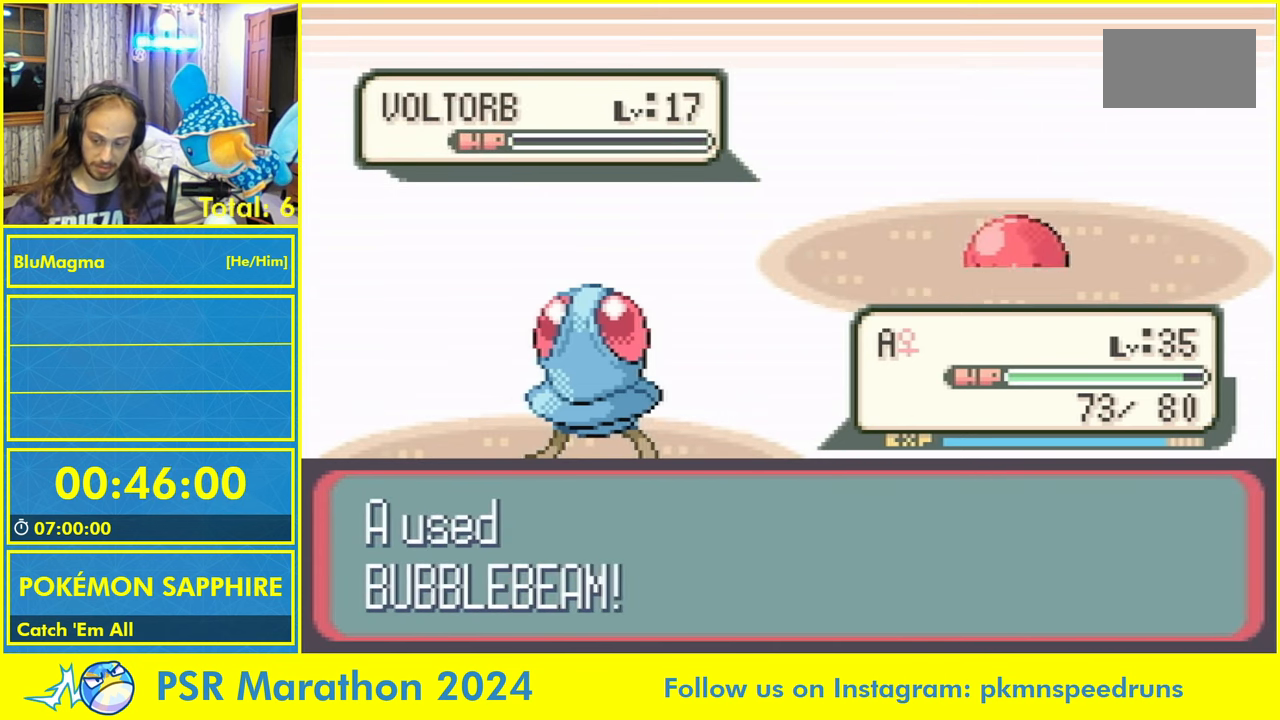
{"buttons": ["A"], "events": [[100, "A", "down"], [167, "A", "up"], [284, "A", "down"], [367, "A", "up"], [450, "A", "down"]]}
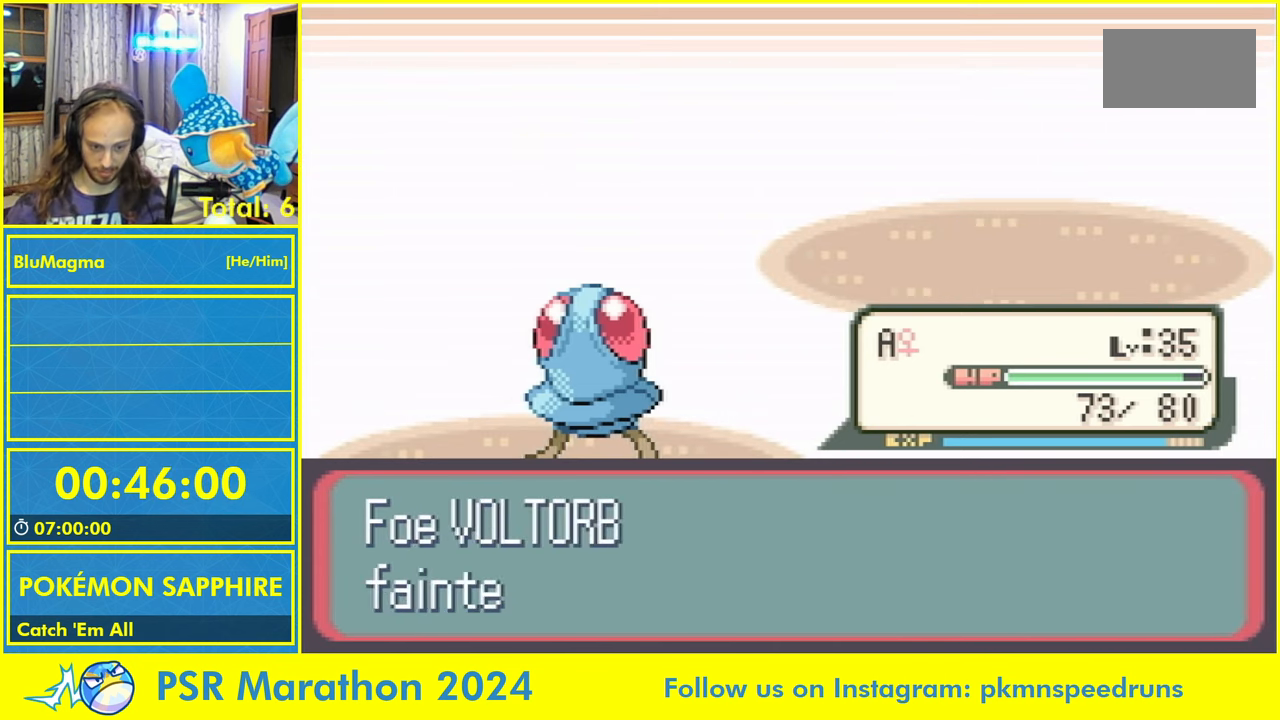
{"buttons": ["A"], "events": [[17, "A", "up"], [100, "A", "down"], [150, "A", "up"], [250, "A", "down"], [316, "A", "up"], [400, "A", "down"]]}
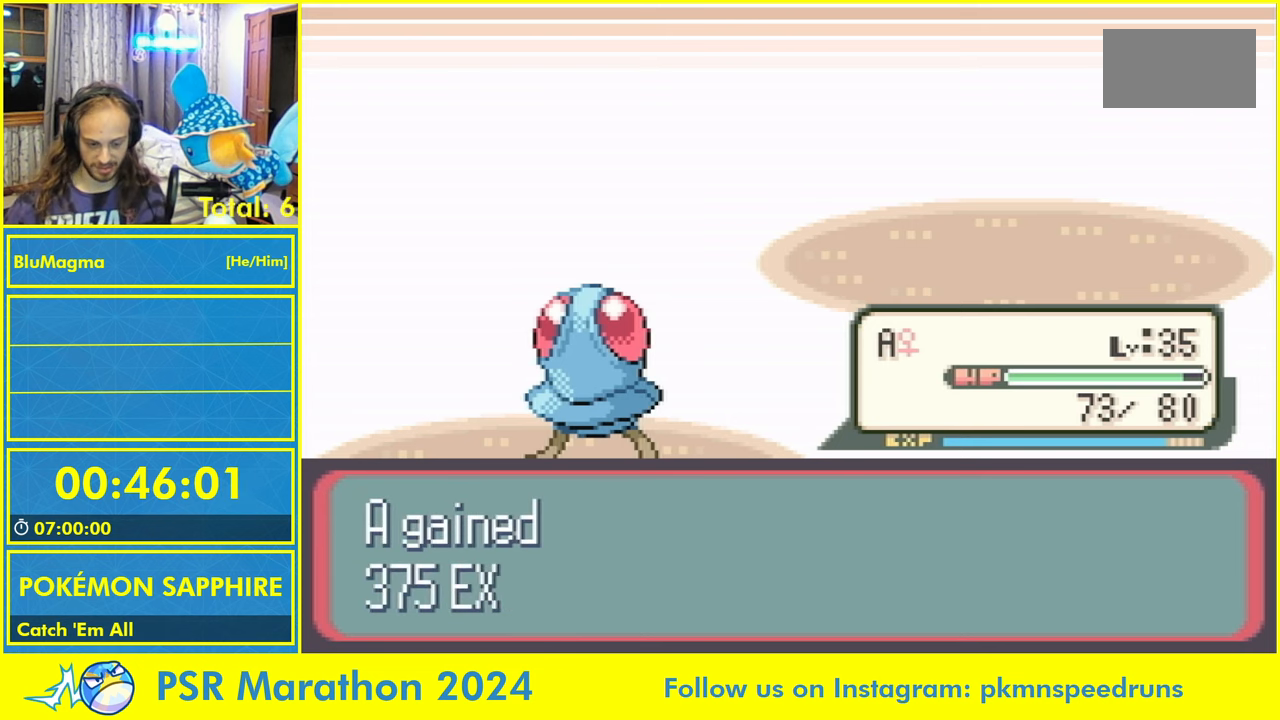
{"buttons": [], "events": [[16, "A", "up"], [83, "A", "down"], [183, "A", "up"], [266, "A", "down"], [383, "A", "up"]]}
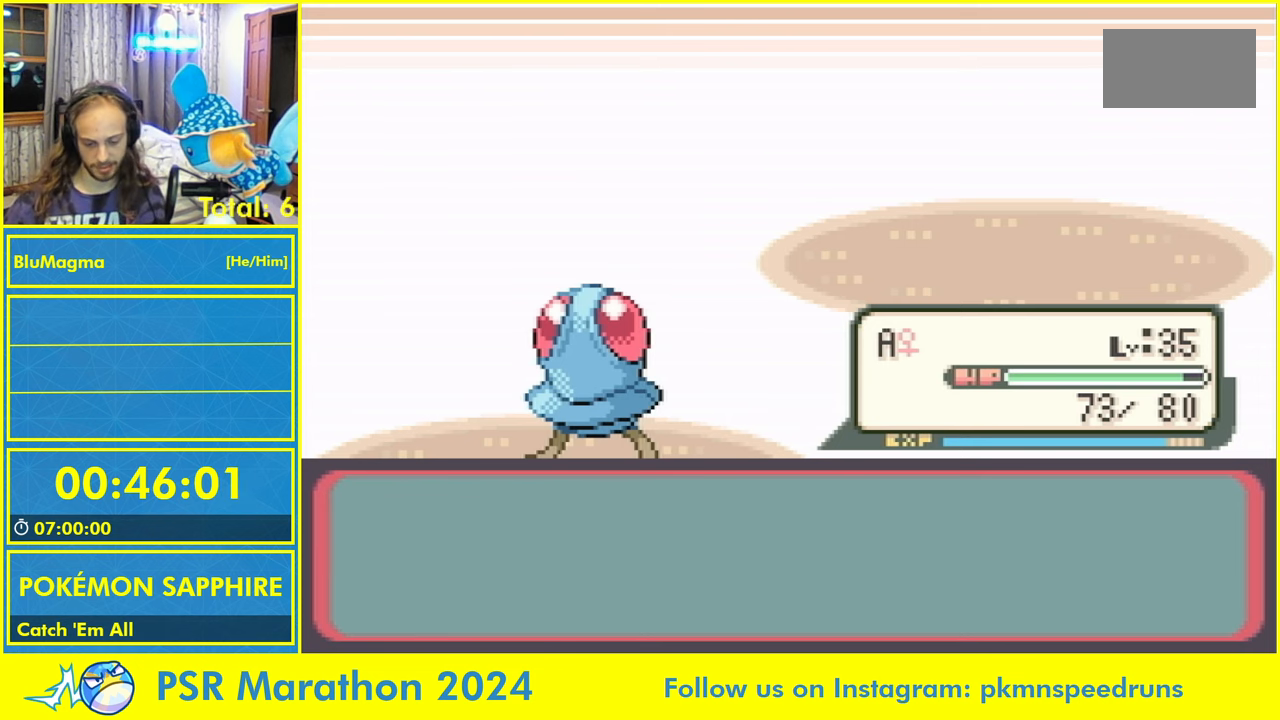
{"buttons": ["A"], "events": [[16, "A", "down"], [166, "A", "up"], [300, "A", "down"]]}
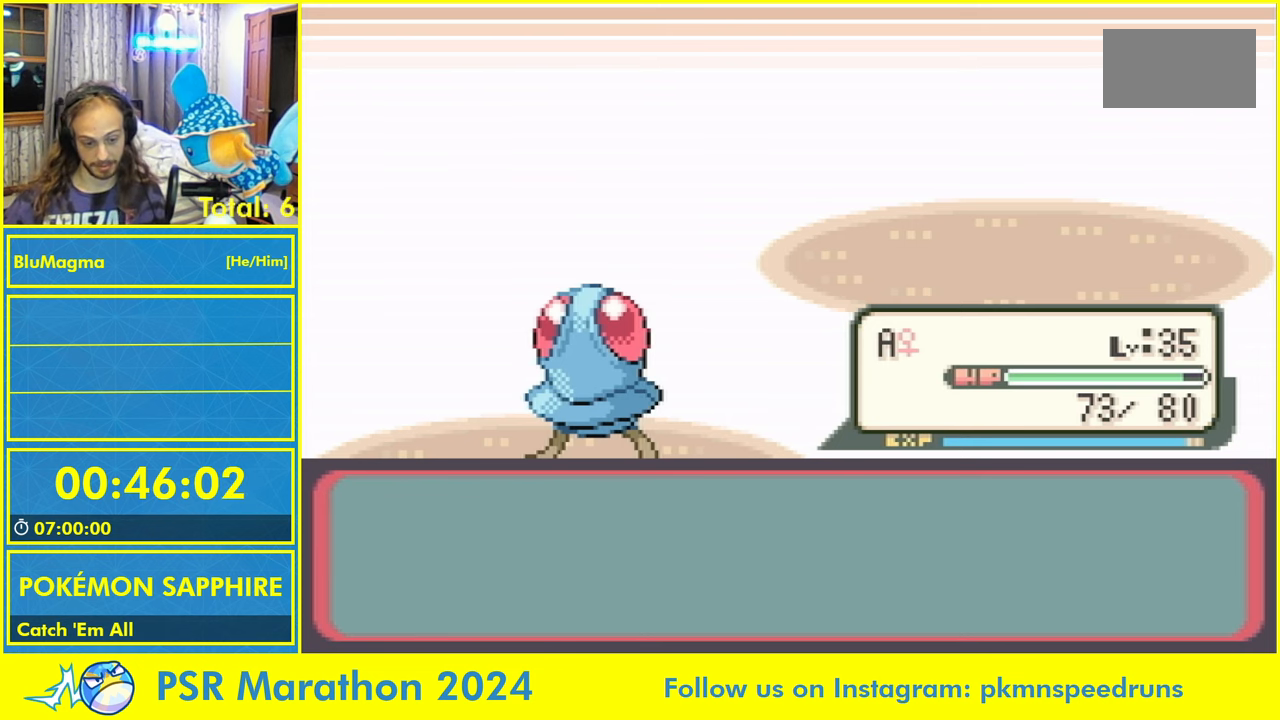
{"buttons": [], "events": [[33, "A", "up"], [316, "A", "down"], [416, "A", "up"]]}
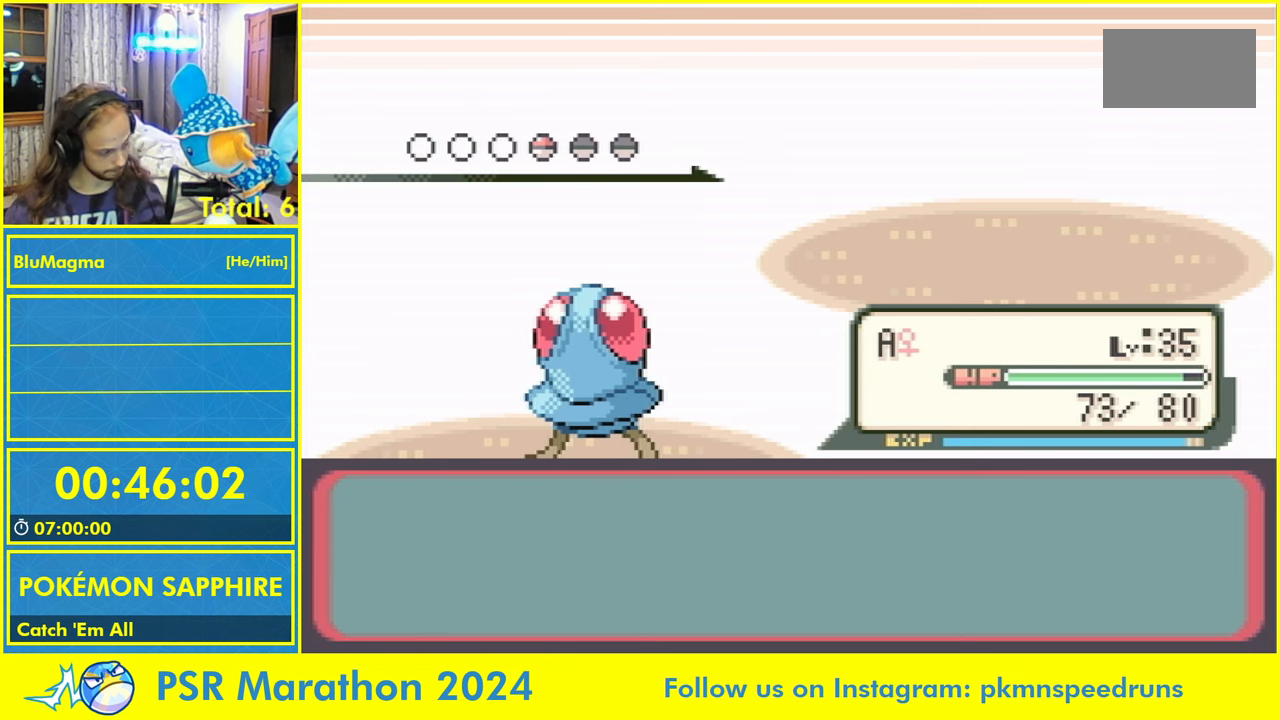
{"buttons": [], "events": [[16, "A", "down"], [83, "A", "up"], [183, "A", "down"], [266, "A", "up"], [383, "A", "down"], [433, "A", "up"]]}
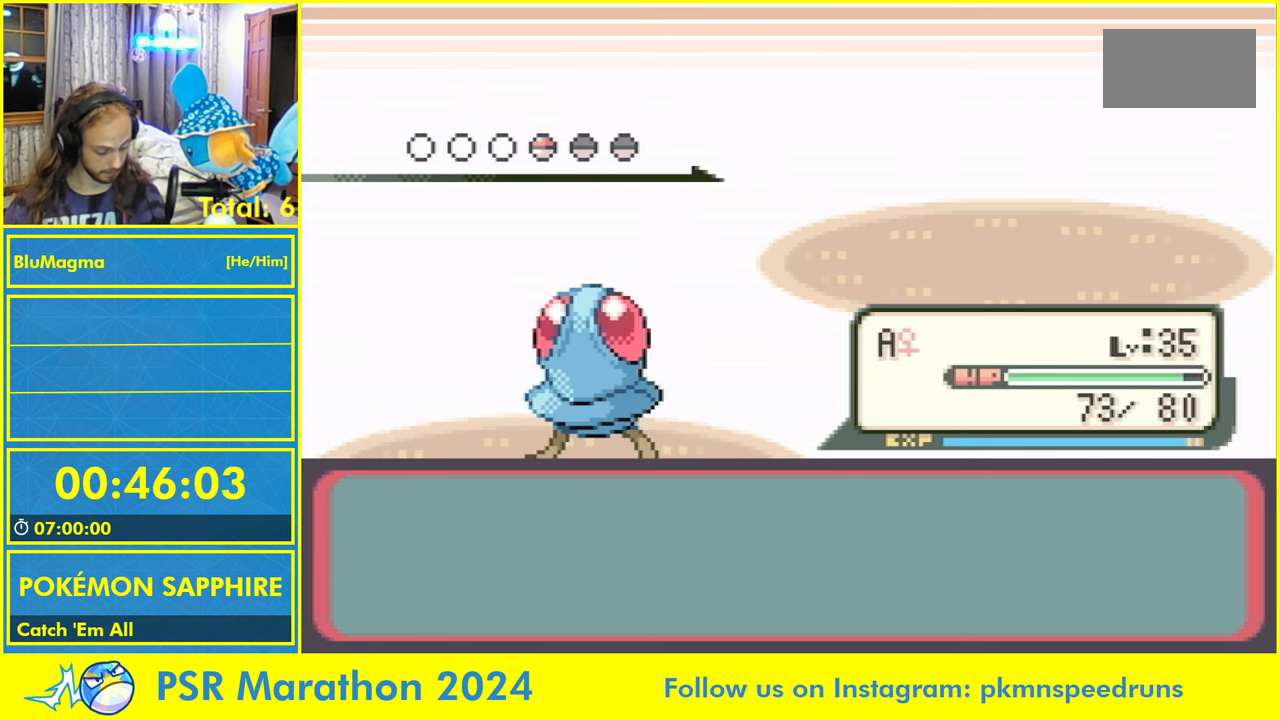
{"buttons": [], "events": []}
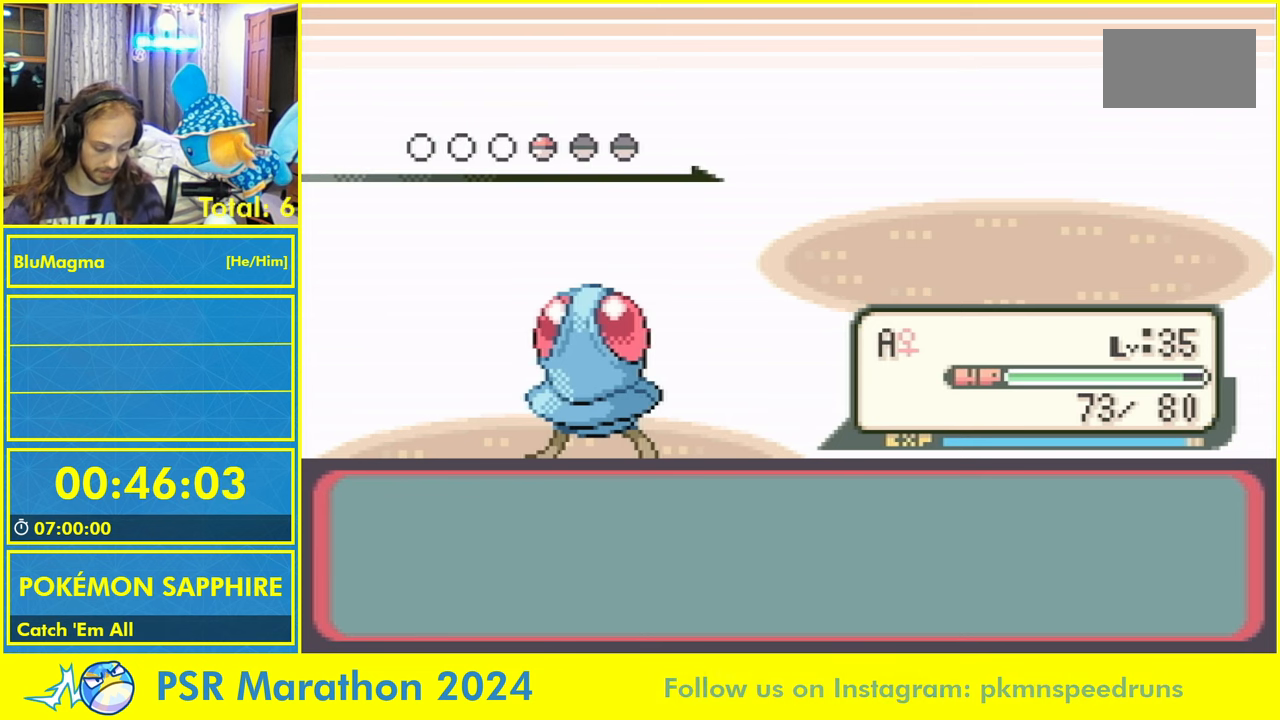
{"buttons": [], "events": []}
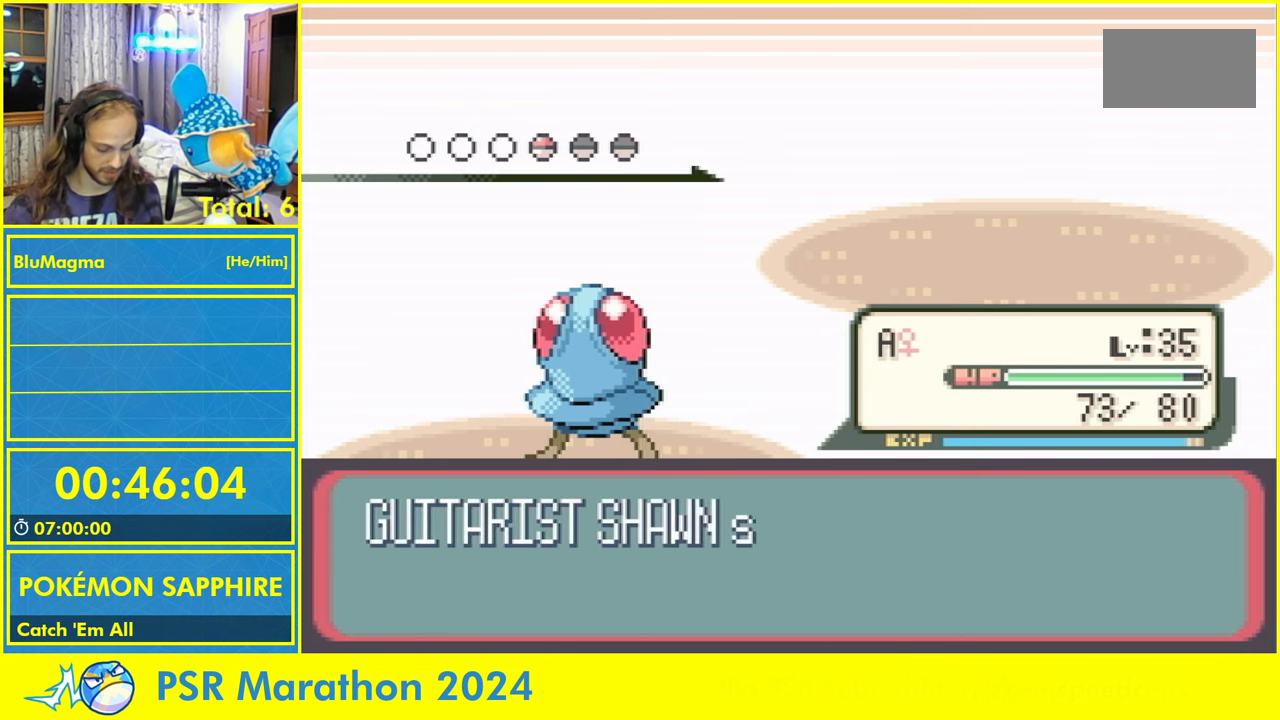
{"buttons": [], "events": []}
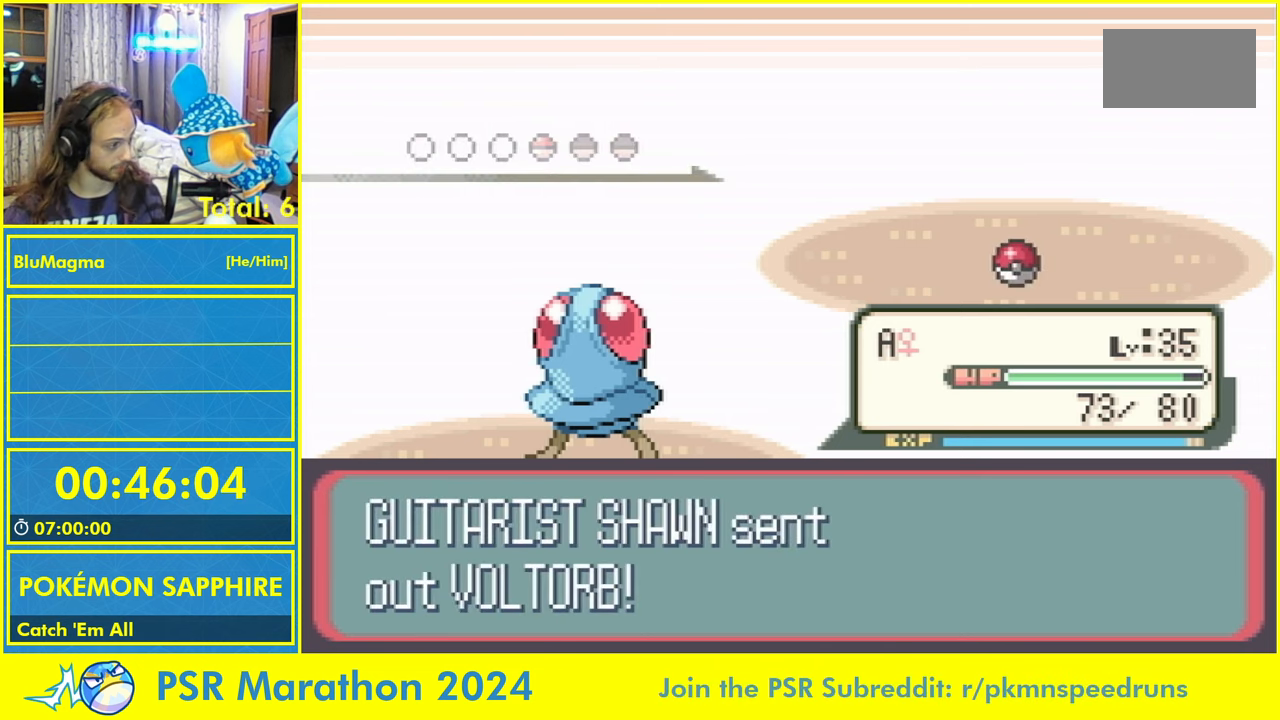
{"buttons": [], "events": []}
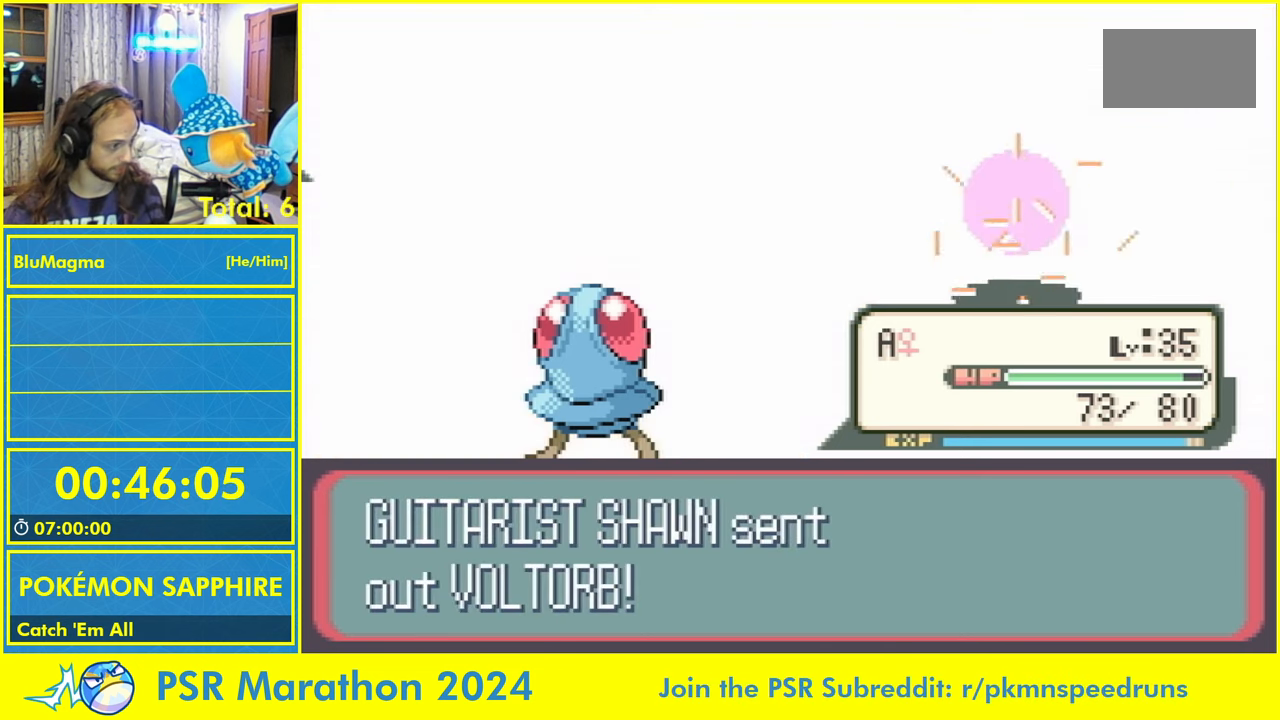
{"buttons": [], "events": []}